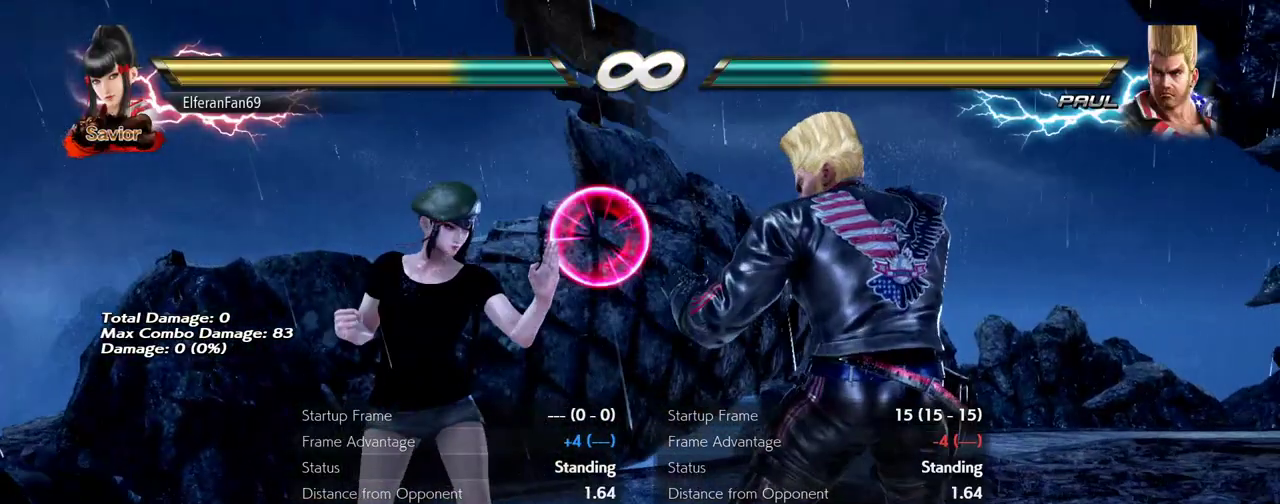
Gameplay with a controller (arcade stick); each line is a JSON object with the inputs held at the frame after it. "events" lists button and stick changes between this image and that frame as [ms after this image, input, new state], when the widget could be followed in between. Not read: L3 R3.
{"buttons": [], "left_stick": "center", "events": []}
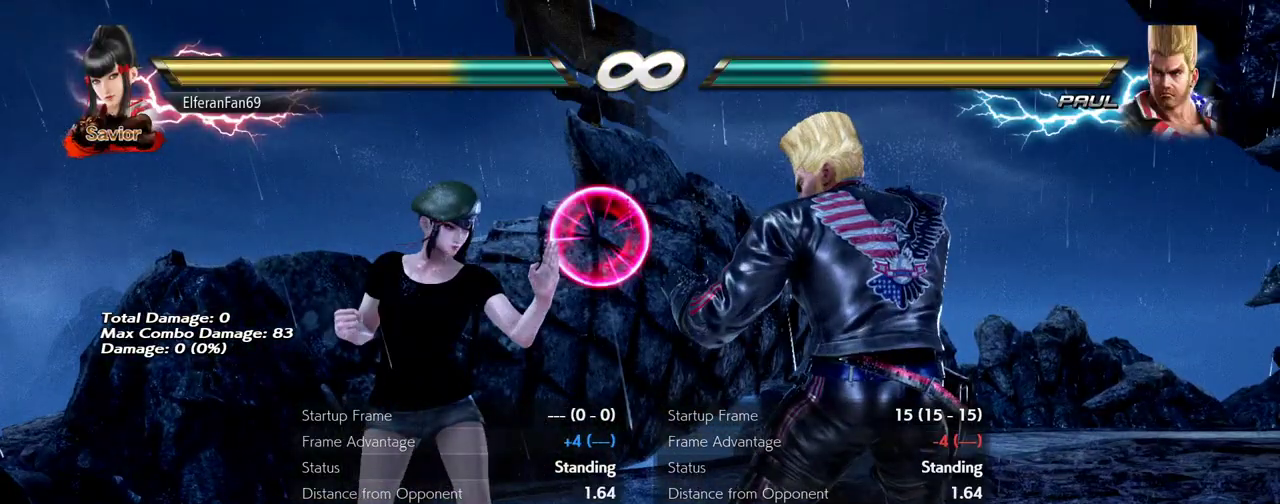
{"buttons": [], "left_stick": "center", "events": []}
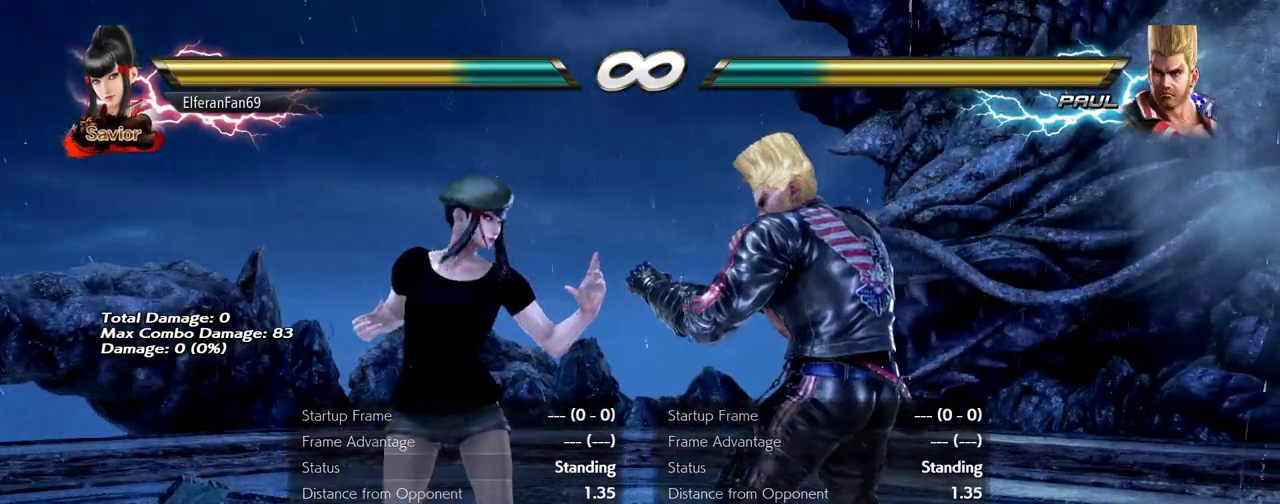
{"buttons": [], "left_stick": "down-left", "events": [[267, "left_stick", "left"], [383, "left_stick", "down-left"]]}
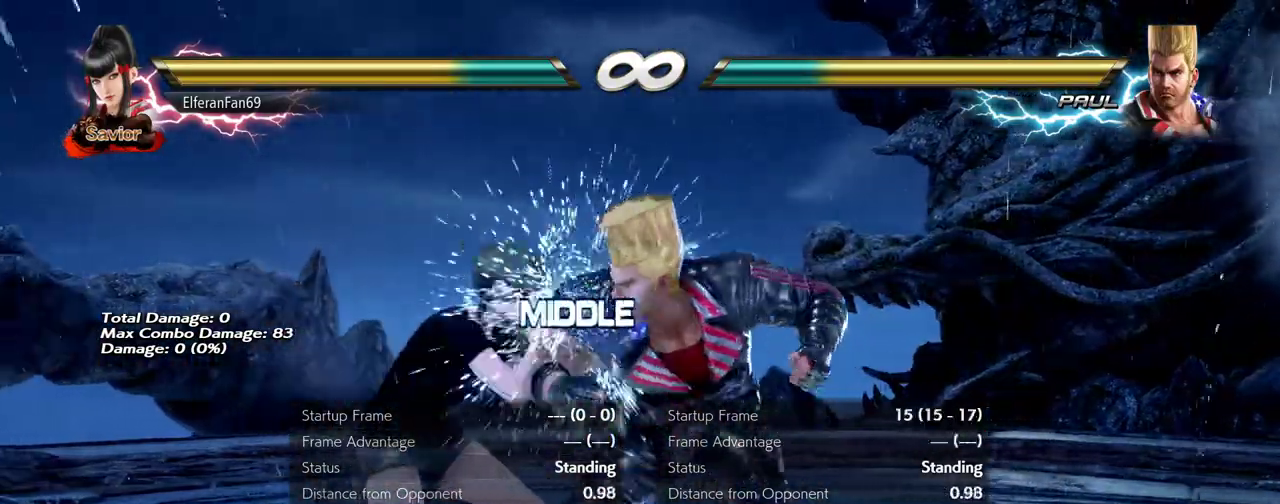
{"buttons": [], "left_stick": "down-left", "events": []}
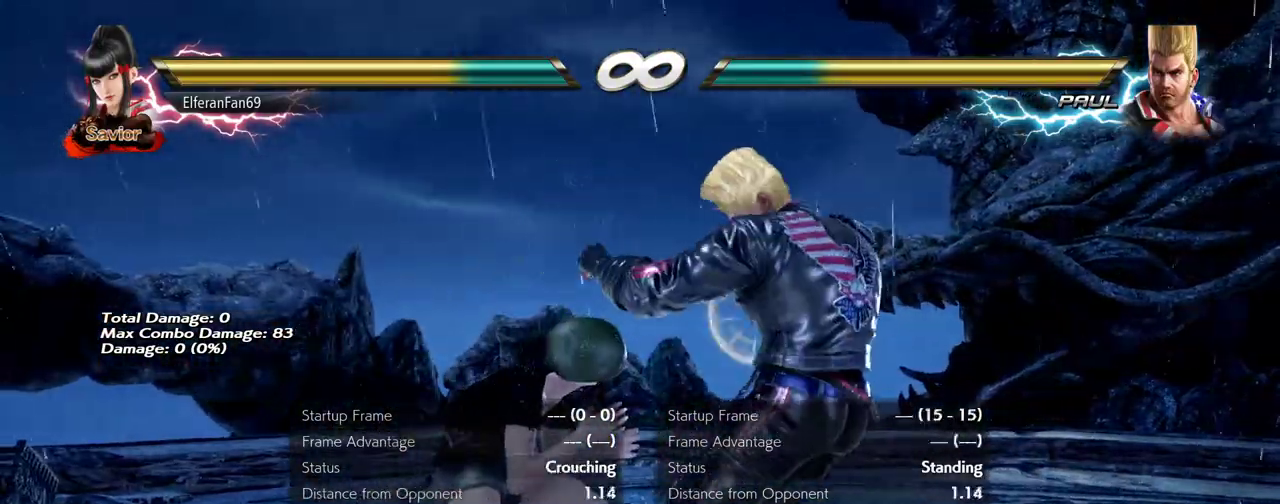
{"buttons": [], "left_stick": "left", "events": [[450, "left_stick", "left"]]}
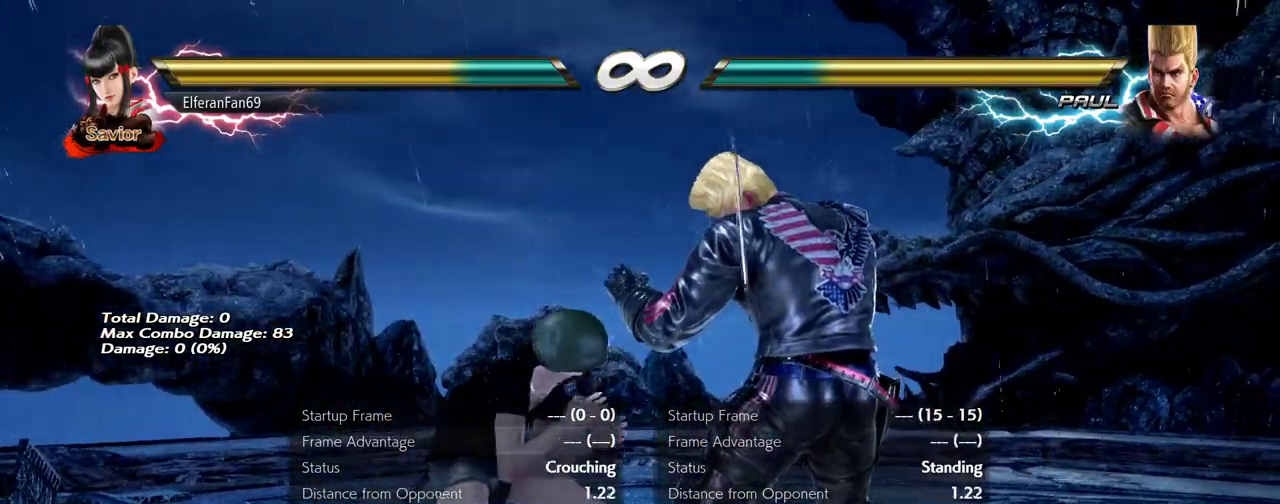
{"buttons": [], "left_stick": "center", "events": [[67, "left_stick", "center"]]}
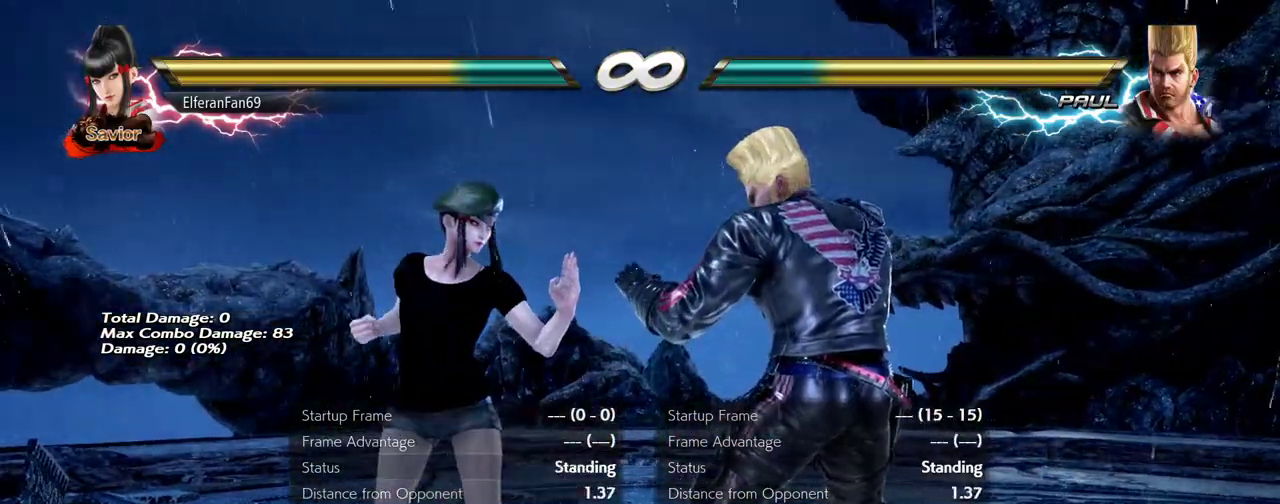
{"buttons": [], "left_stick": "left", "events": [[467, "left_stick", "left"]]}
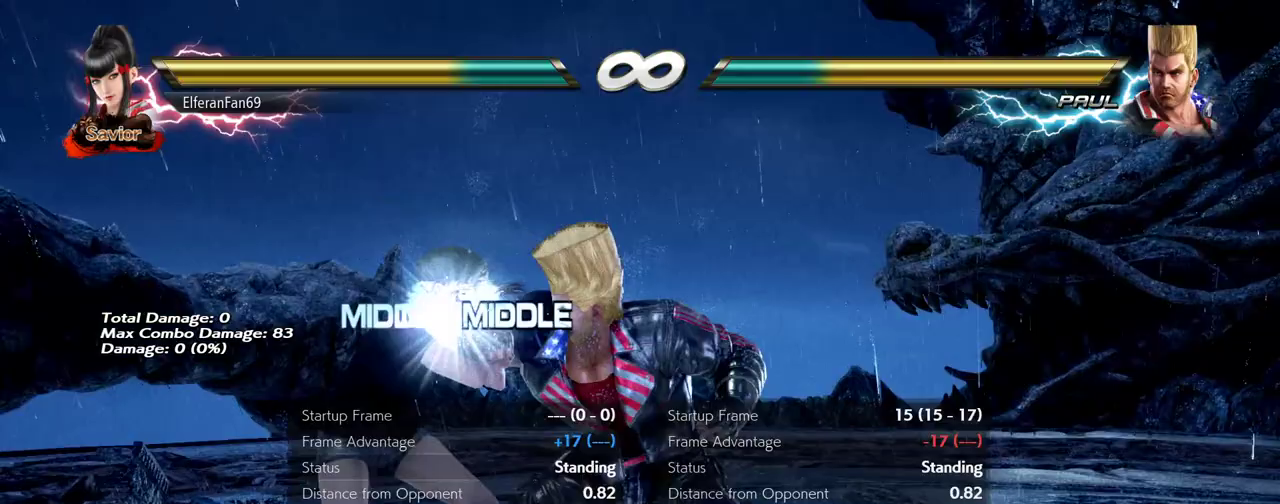
{"buttons": [], "left_stick": "down-left", "events": [[183, "left_stick", "down-left"]]}
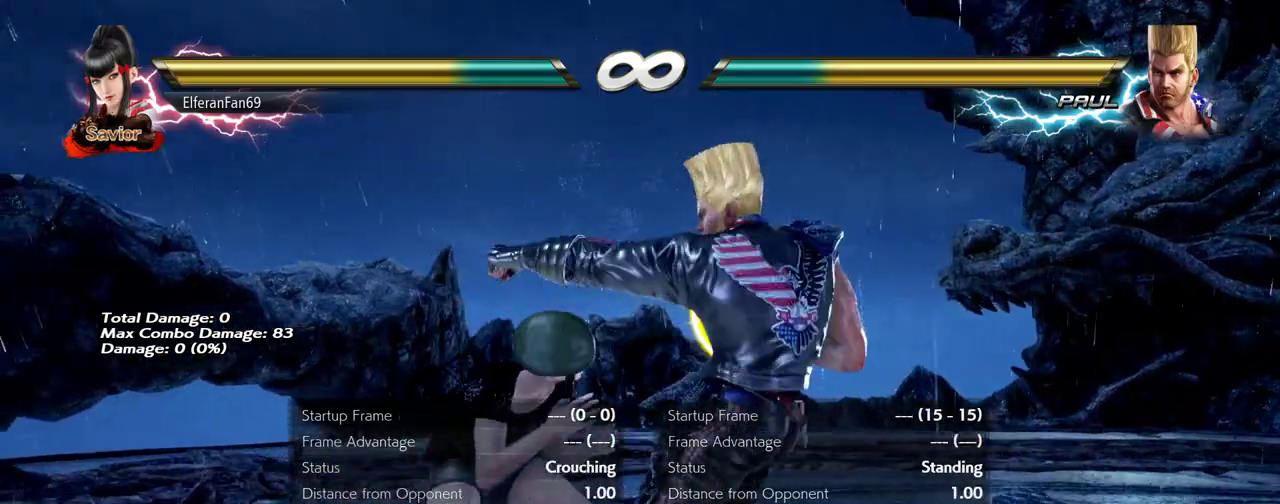
{"buttons": [], "left_stick": "center", "events": [[117, "left_stick", "center"]]}
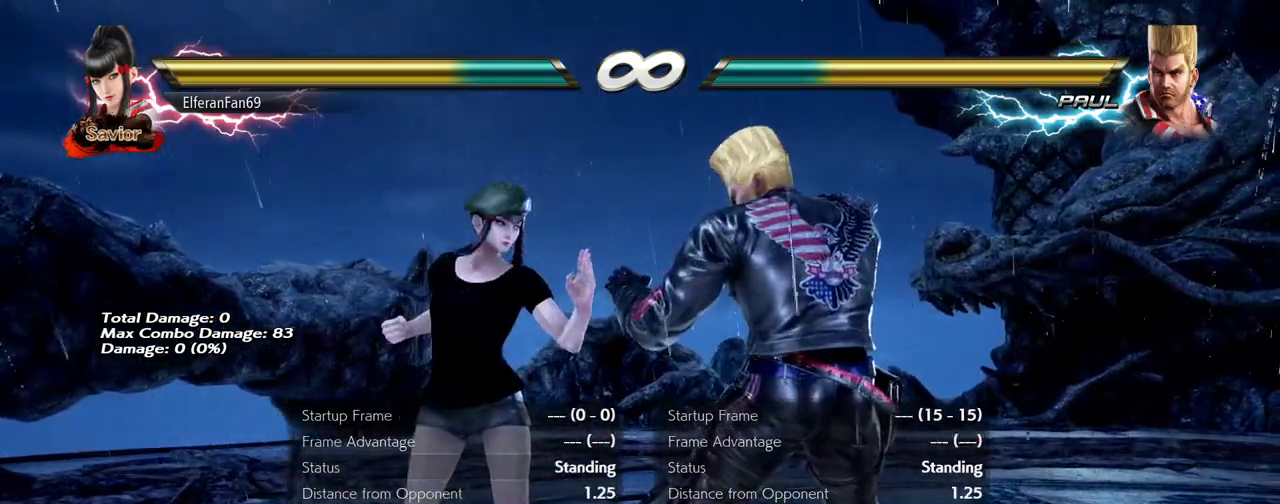
{"buttons": [], "left_stick": "center", "events": []}
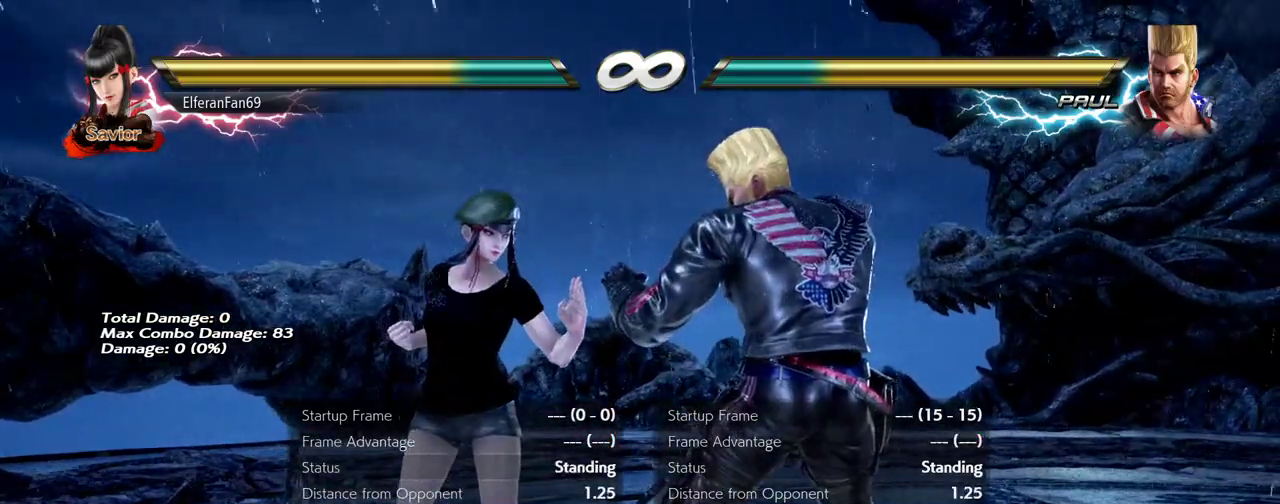
{"buttons": [], "left_stick": "center", "events": []}
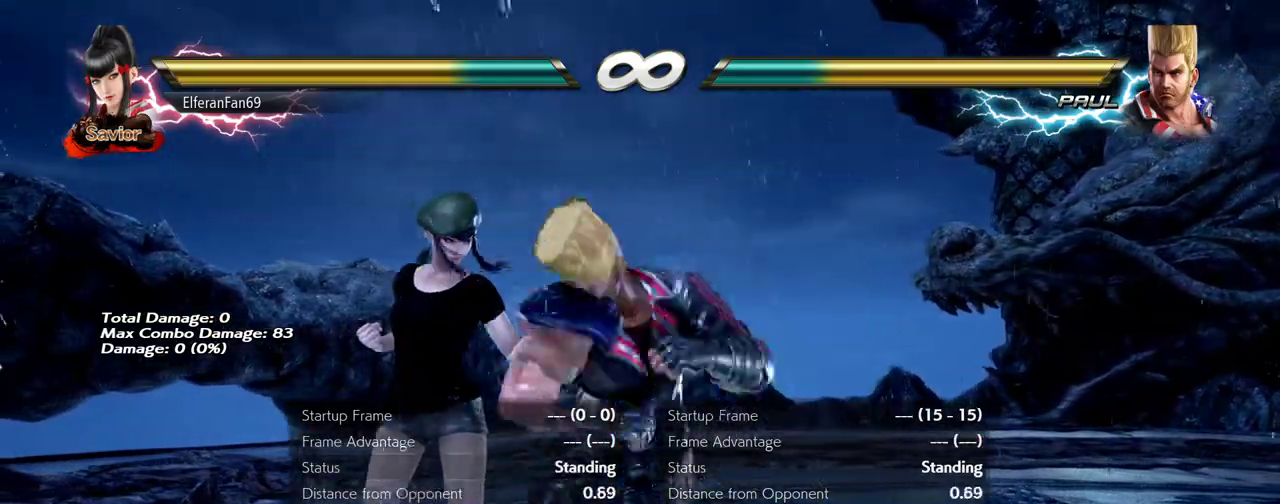
{"buttons": [], "left_stick": "down-left", "events": [[100, "left_stick", "left"], [350, "left_stick", "down-left"]]}
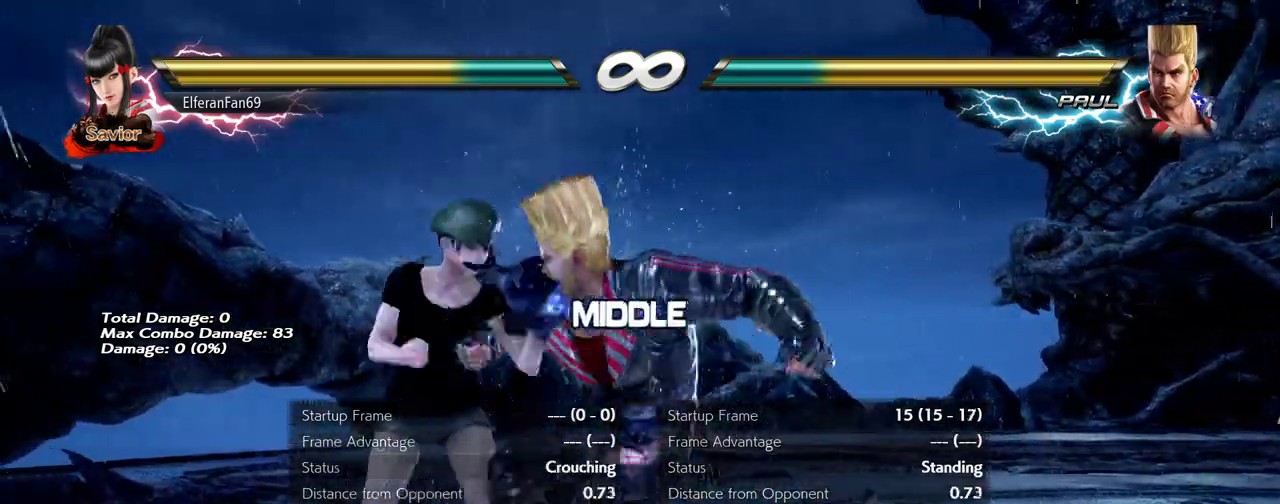
{"buttons": [], "left_stick": "down-left", "events": []}
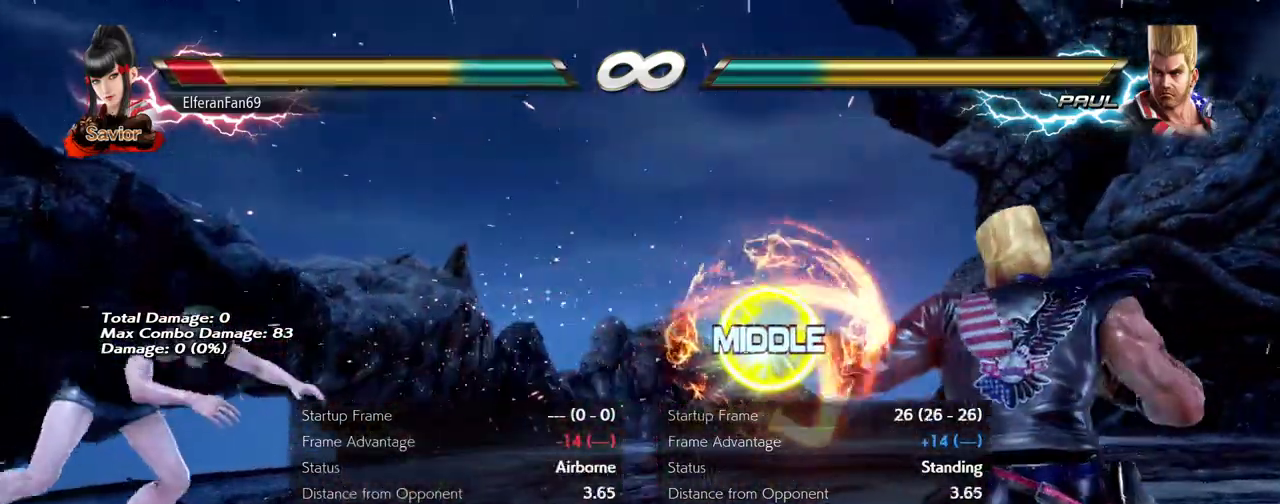
{"buttons": [], "left_stick": "center", "events": [[50, "left_stick", "center"]]}
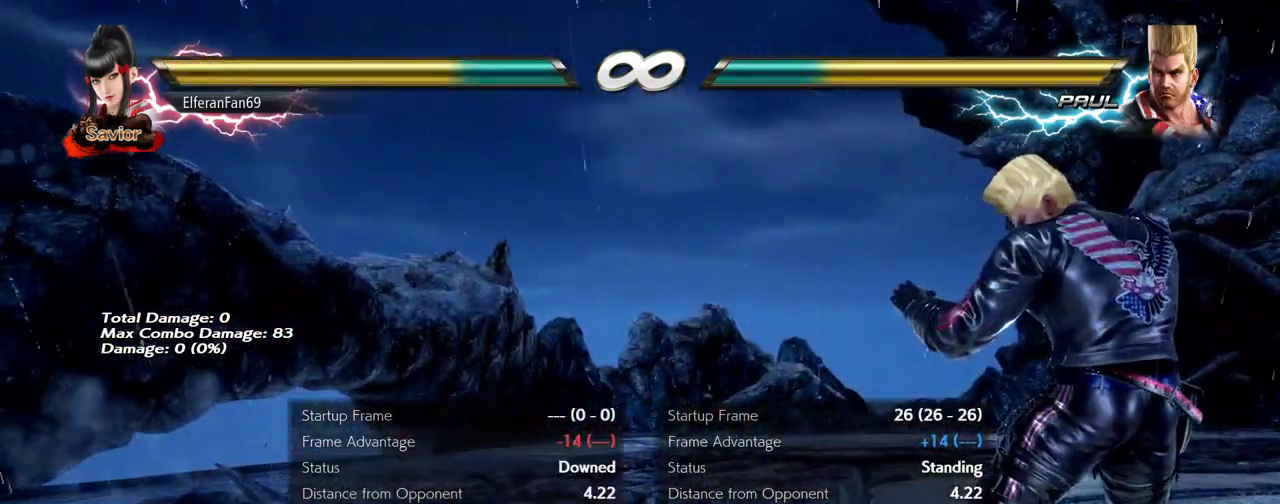
{"buttons": [], "left_stick": "center", "events": []}
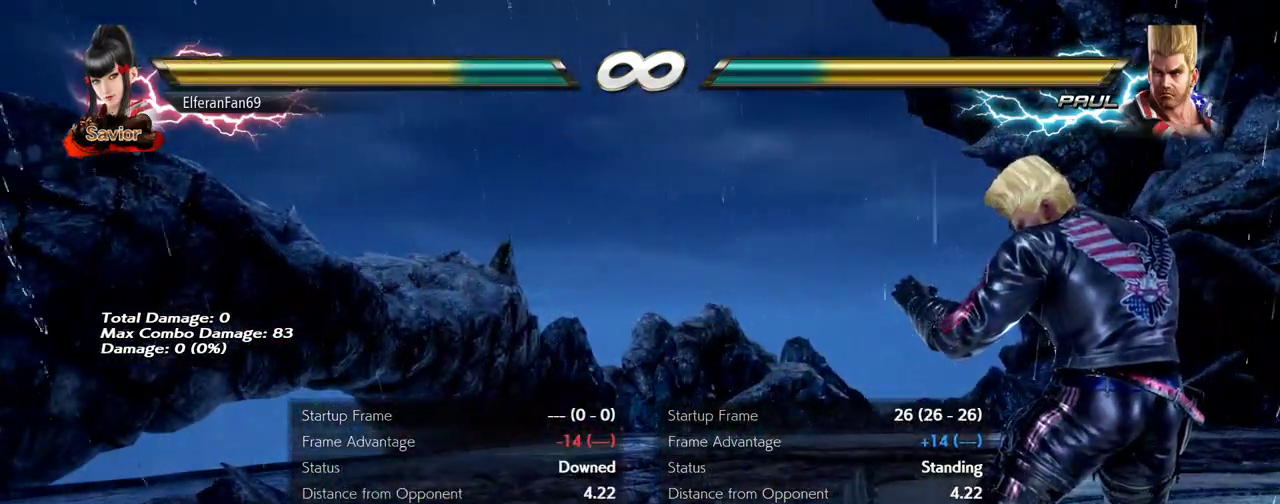
{"buttons": [], "left_stick": "right", "events": [[233, "CROSS", "down"], [283, "CROSS", "up"], [483, "left_stick", "right"]]}
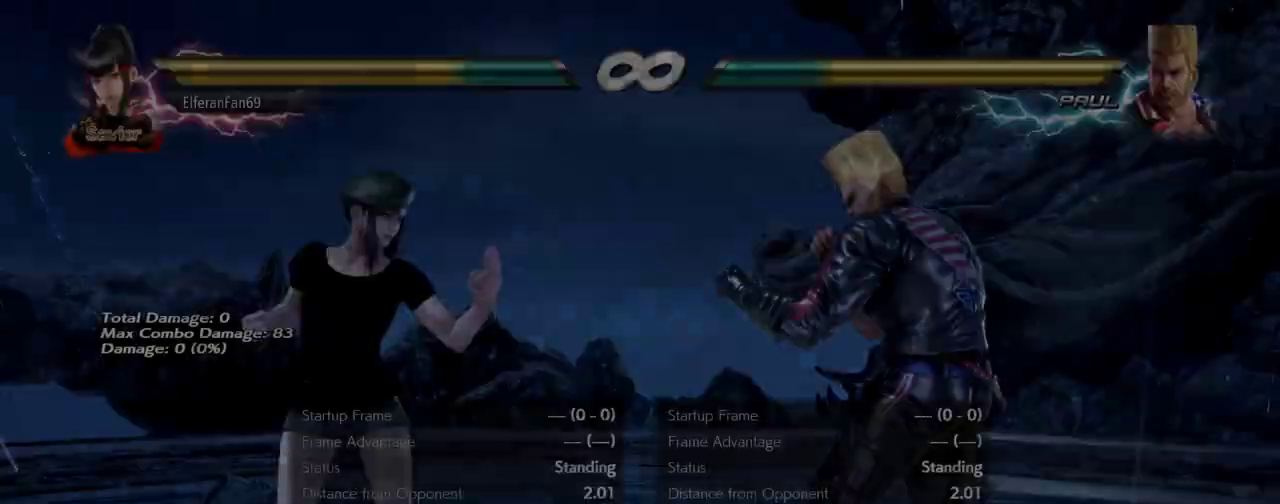
{"buttons": [], "left_stick": "center", "events": [[50, "left_stick", "center"], [100, "left_stick", "right"], [183, "left_stick", "left"], [267, "left_stick", "center"]]}
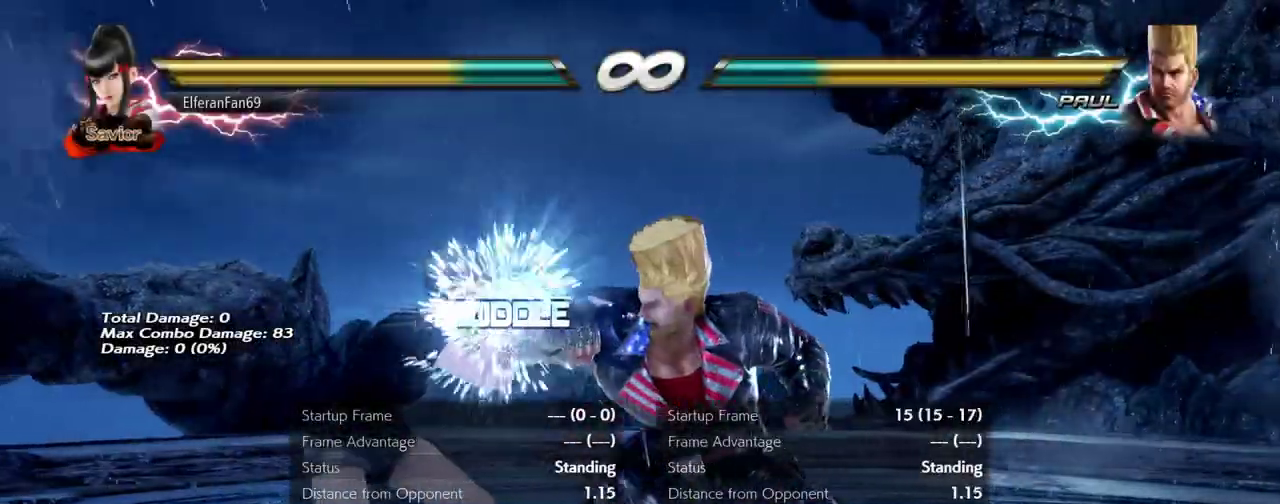
{"buttons": [], "left_stick": "left", "events": [[50, "left_stick", "left"]]}
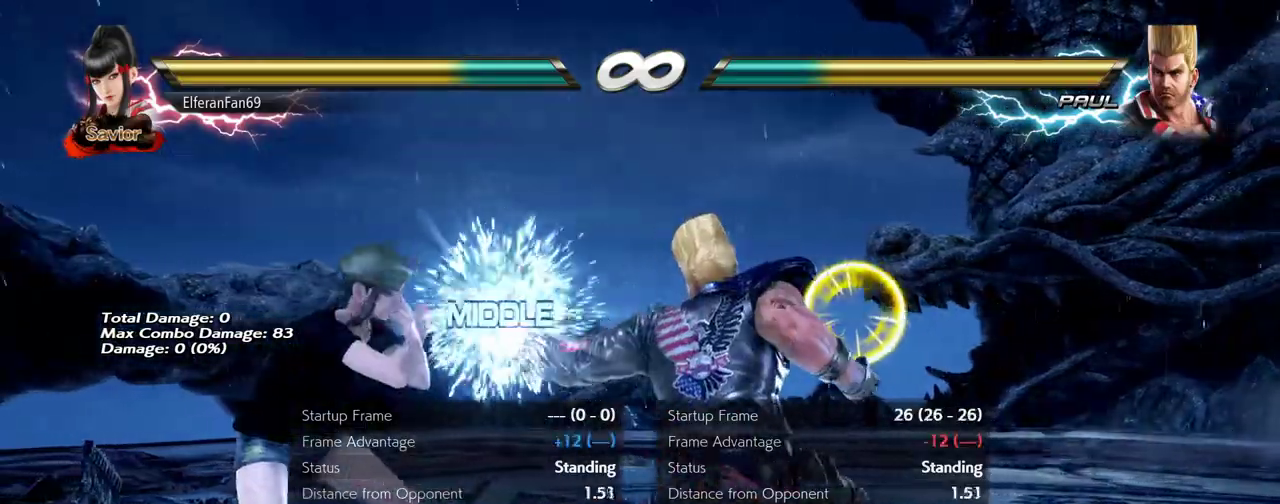
{"buttons": [], "left_stick": "center", "events": [[333, "left_stick", "center"]]}
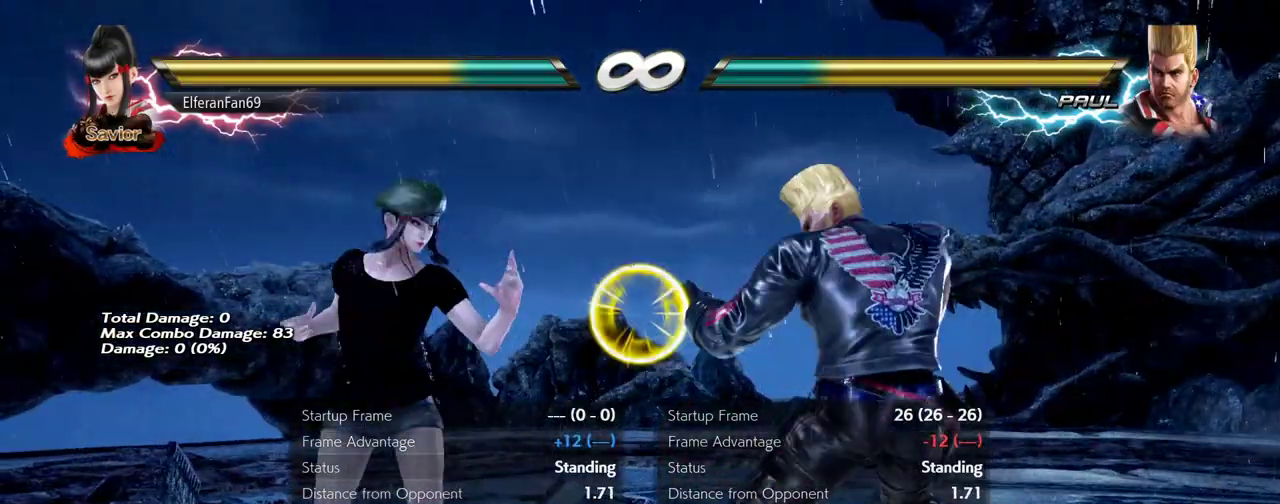
{"buttons": [], "left_stick": "center", "events": [[83, "left_stick", "right"], [133, "left_stick", "center"], [200, "left_stick", "right"], [317, "left_stick", "left"], [383, "left_stick", "center"]]}
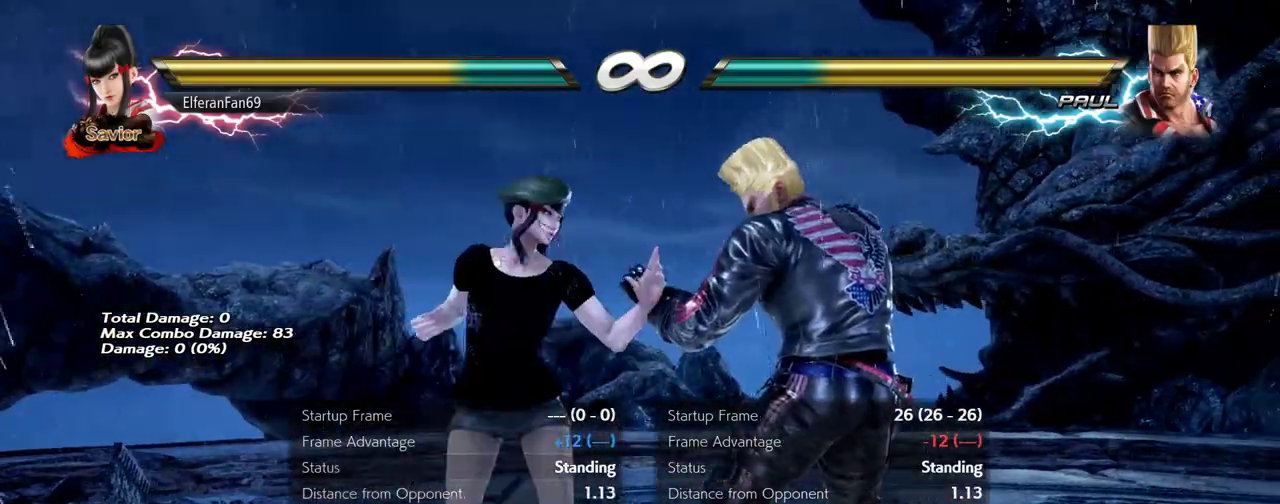
{"buttons": [], "left_stick": "center", "events": []}
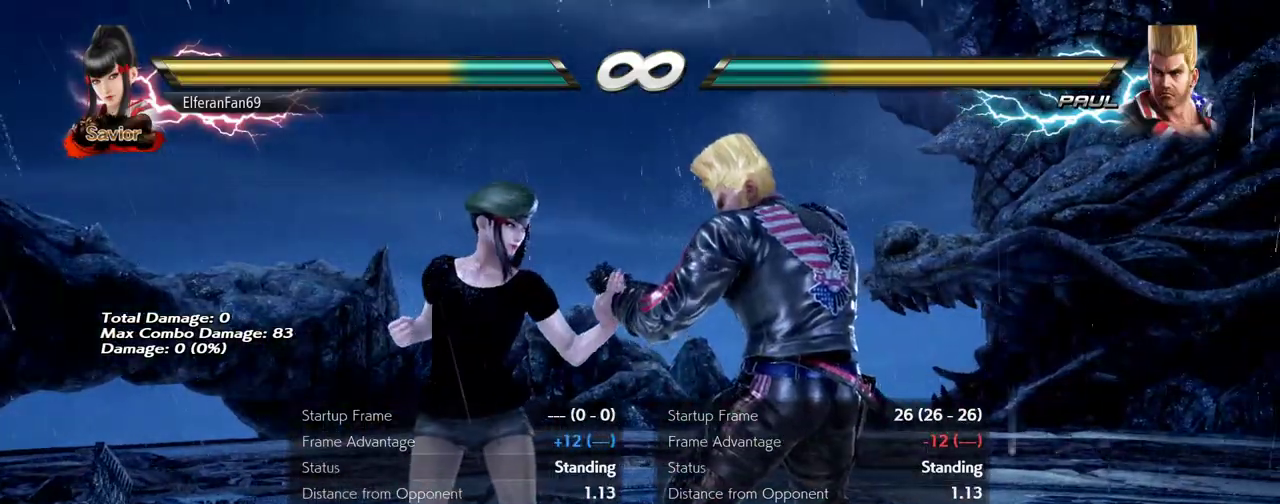
{"buttons": [], "left_stick": "center", "events": []}
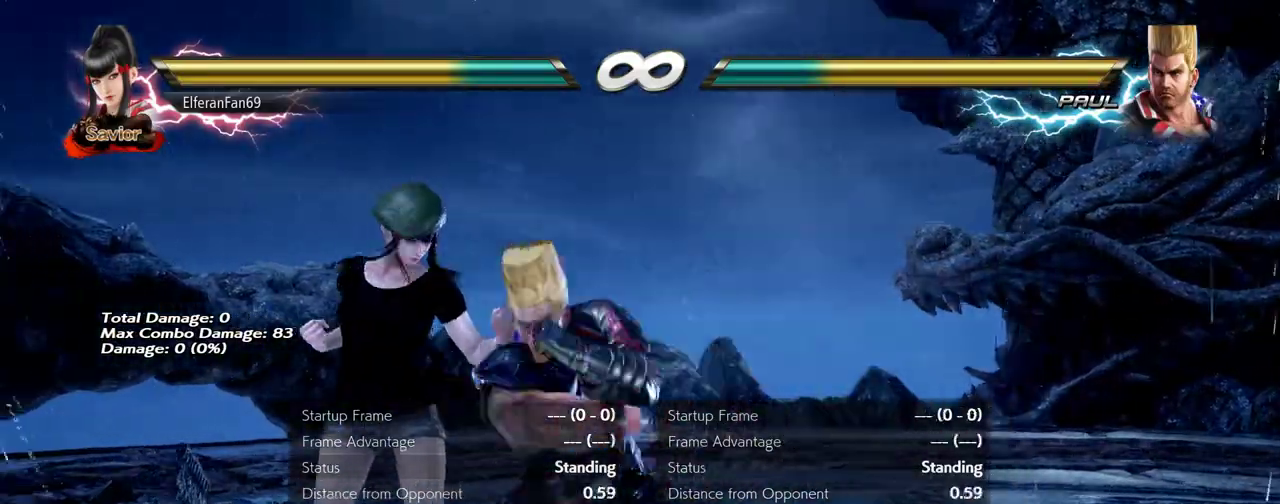
{"buttons": [], "left_stick": "left", "events": [[100, "left_stick", "left"]]}
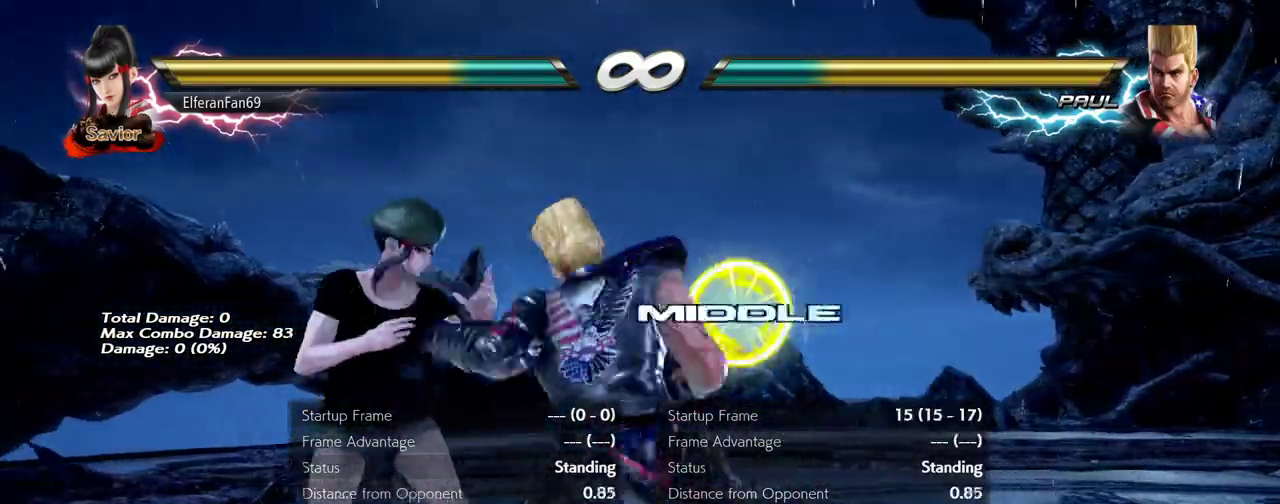
{"buttons": [], "left_stick": "right", "events": [[300, "left_stick", "center"], [367, "left_stick", "right"], [433, "left_stick", "center"], [483, "left_stick", "right"]]}
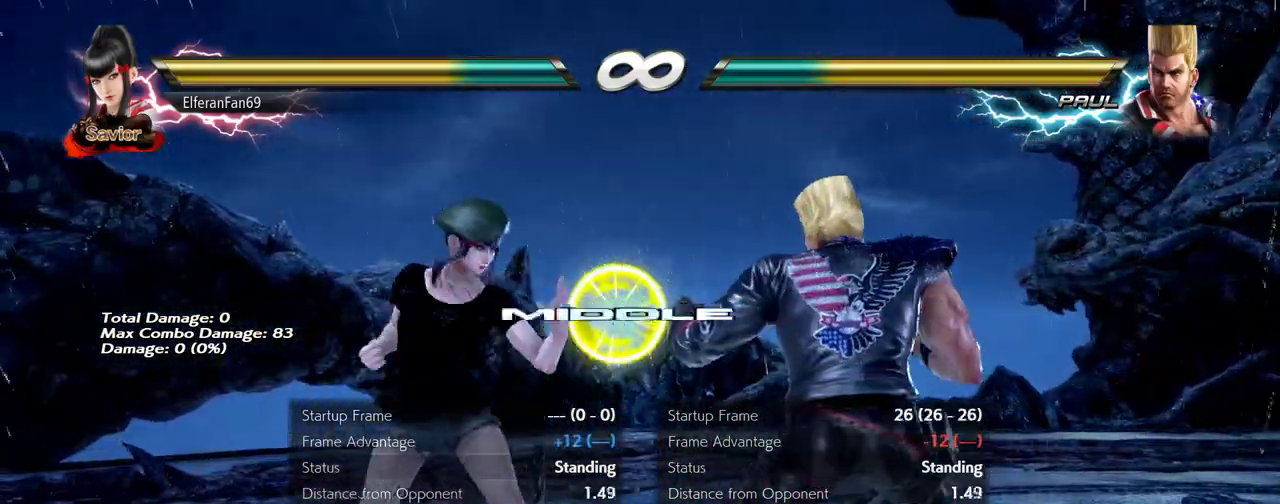
{"buttons": [], "left_stick": "center", "events": [[100, "left_stick", "left"], [183, "left_stick", "center"]]}
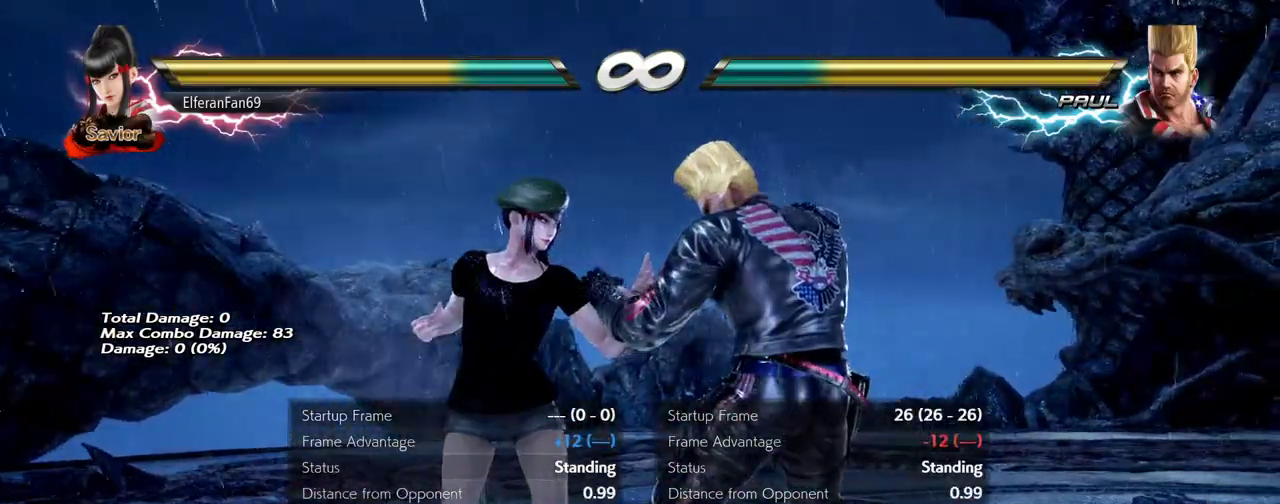
{"buttons": [], "left_stick": "center", "events": []}
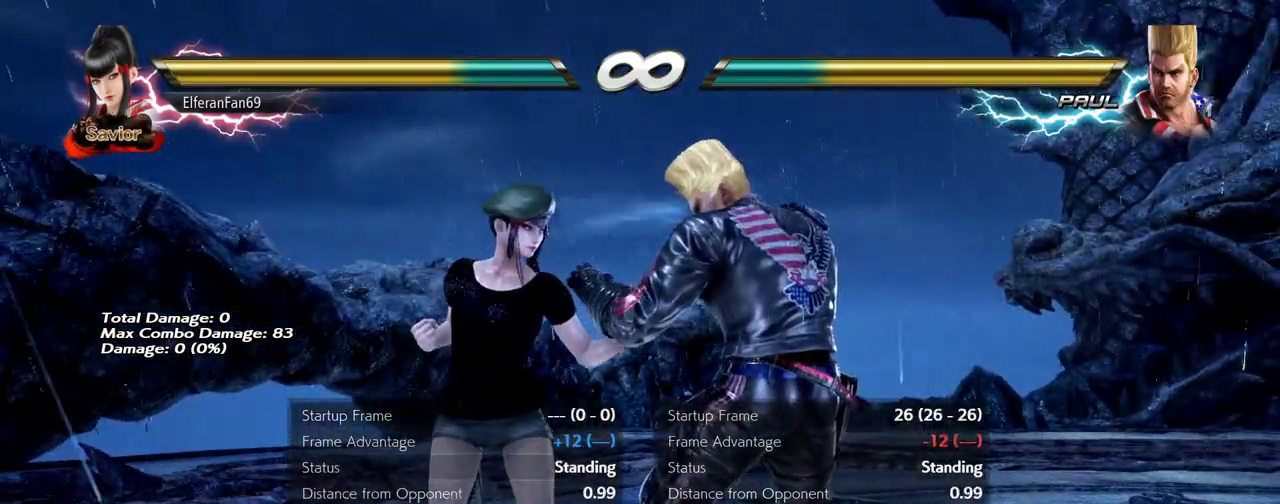
{"buttons": [], "left_stick": "center", "events": []}
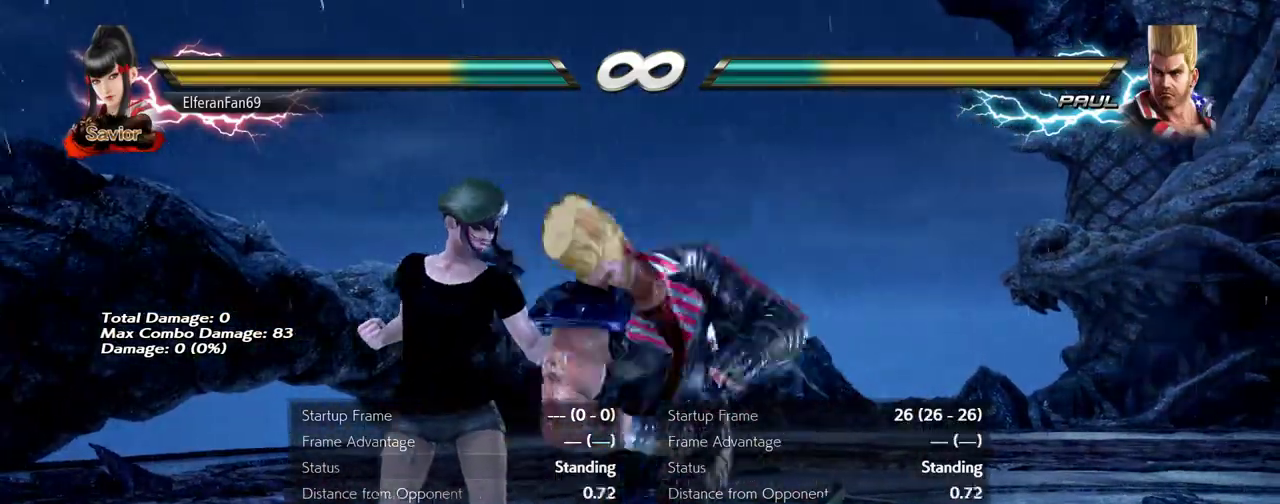
{"buttons": [], "left_stick": "left", "events": [[200, "left_stick", "left"]]}
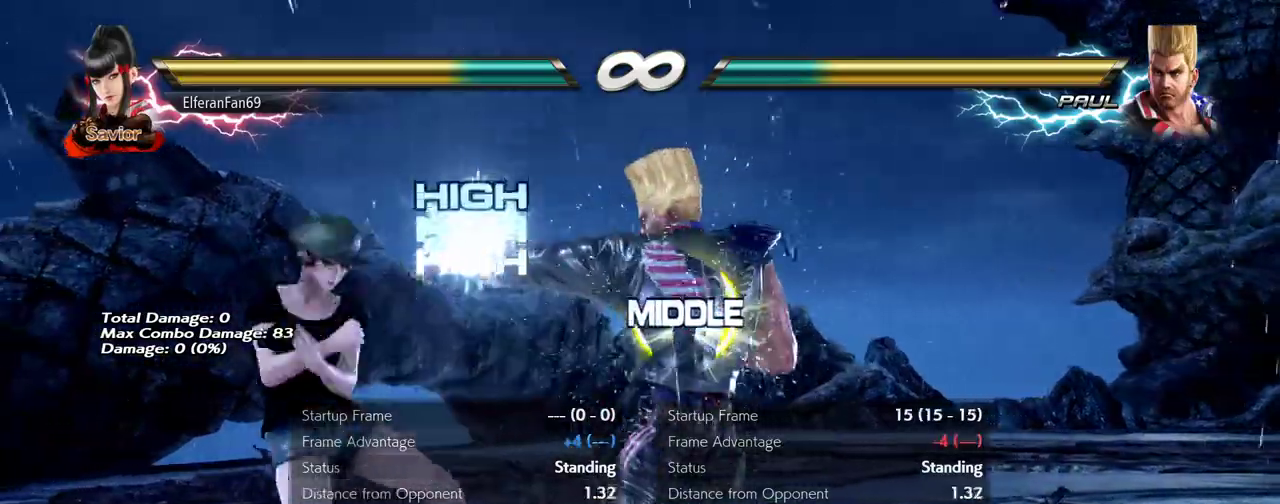
{"buttons": [], "left_stick": "center", "events": [[233, "left_stick", "center"]]}
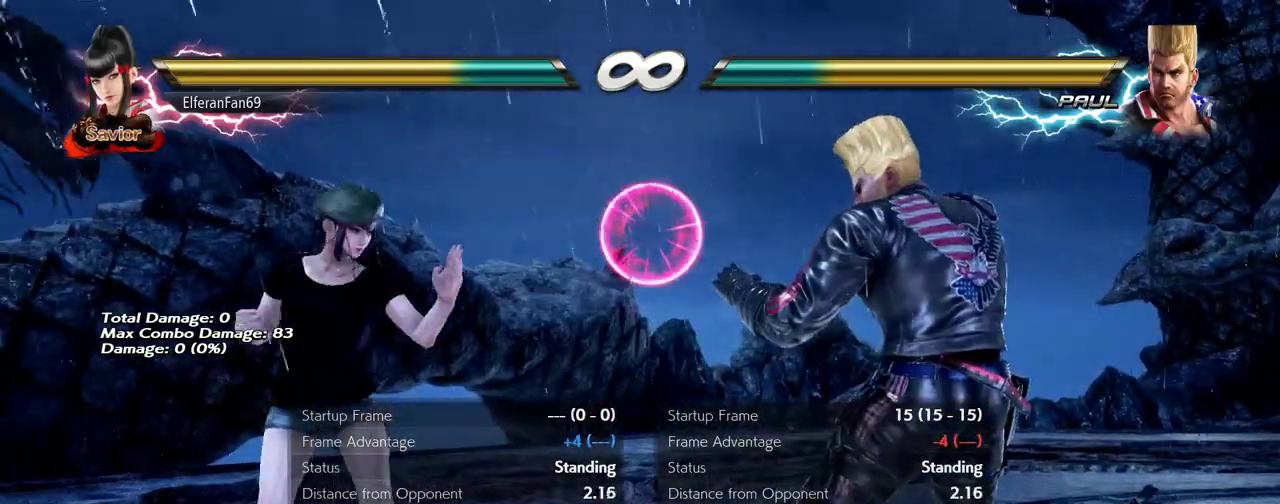
{"buttons": [], "left_stick": "center", "events": [[117, "left_stick", "right"], [167, "left_stick", "center"], [217, "left_stick", "right"], [367, "left_stick", "left"], [433, "left_stick", "center"]]}